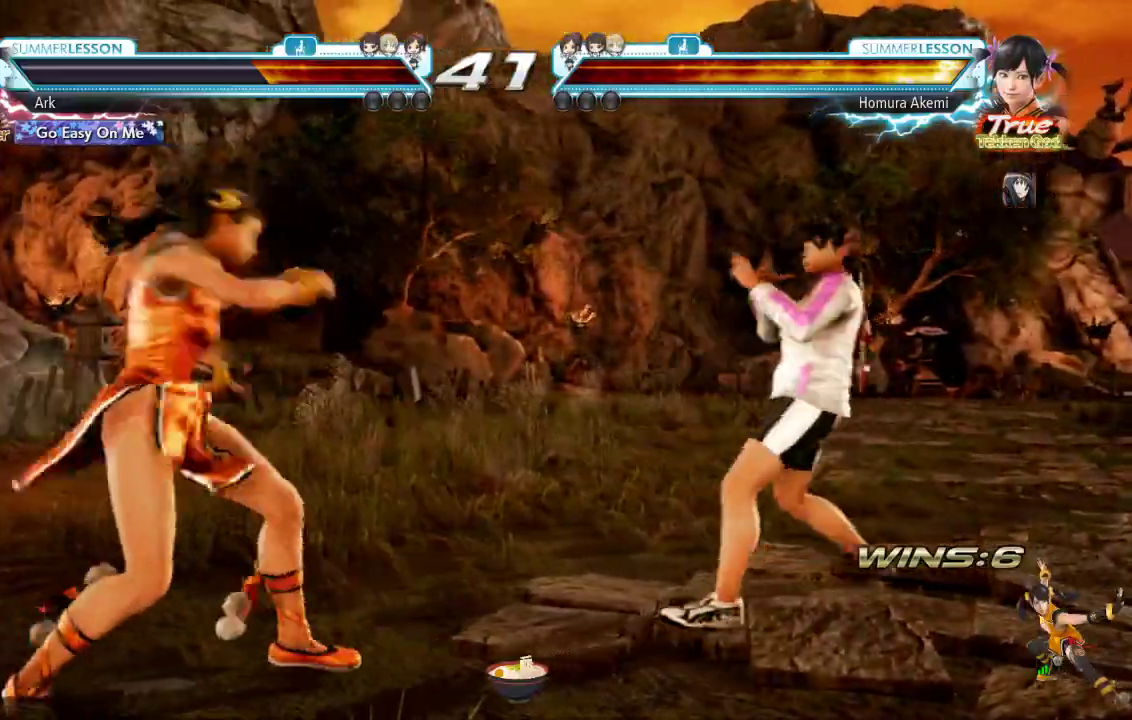
Gameplay with a controller (PlayStation layout); each line is a JSON object with the inputs held at the frame after it. "events" lists button and stick changes between this image and that frame as [ms after this image, input, new state], when the widget could be followed in between.
{"buttons": [], "left_stick": "center", "right_stick": "center", "events": [[117, "CROSS", "up"], [134, "CIRCLE", "up"]]}
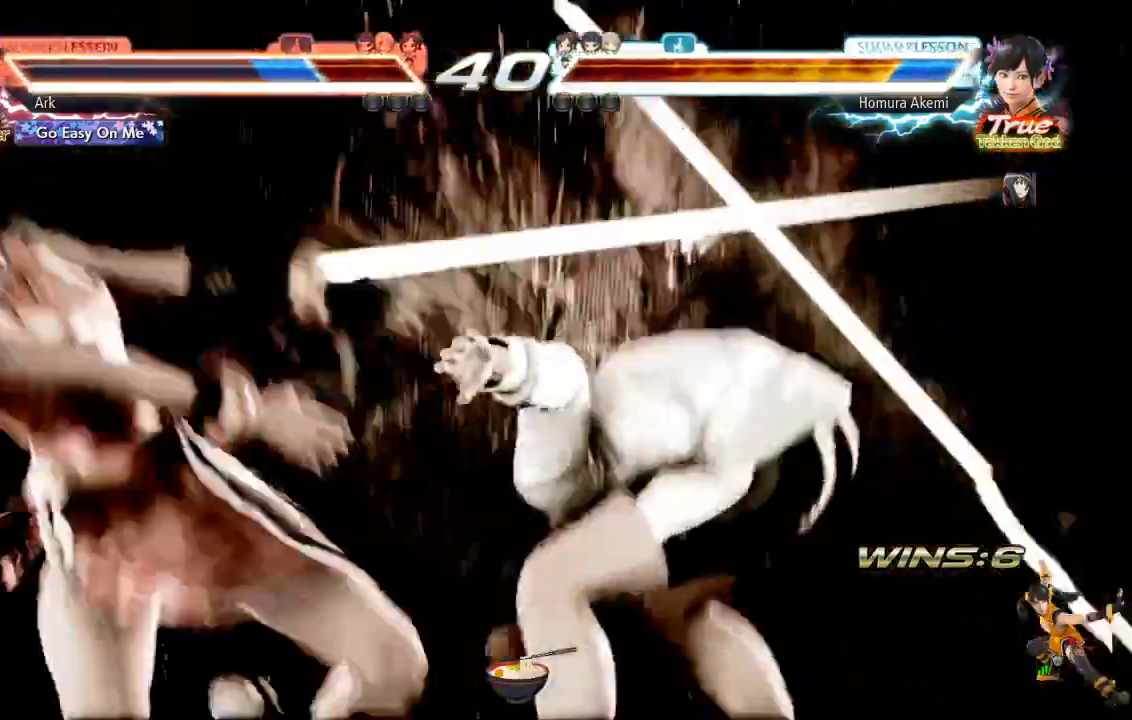
{"buttons": ["R1"], "left_stick": "down", "right_stick": "center", "events": [[133, "R1", "down"], [183, "right_stick", "down"], [267, "R1", "up"], [283, "right_stick", "center"], [467, "R1", "down"], [500, "left_stick", "down"]]}
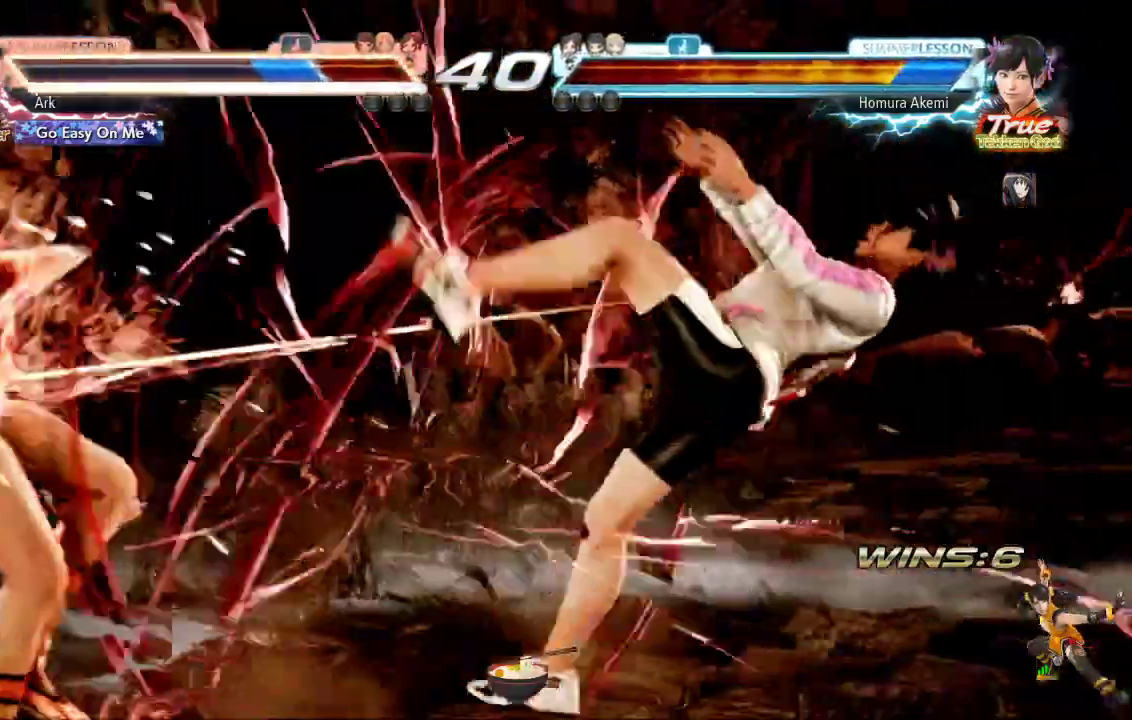
{"buttons": ["DPAD_RIGHT"], "left_stick": "center", "right_stick": "center", "events": [[17, "R1", "up"], [50, "left_stick", "center"], [217, "DPAD_RIGHT", "down"], [251, "DPAD_RIGHT", "up"], [351, "DPAD_RIGHT", "down"], [417, "DPAD_RIGHT", "up"], [484, "DPAD_RIGHT", "down"]]}
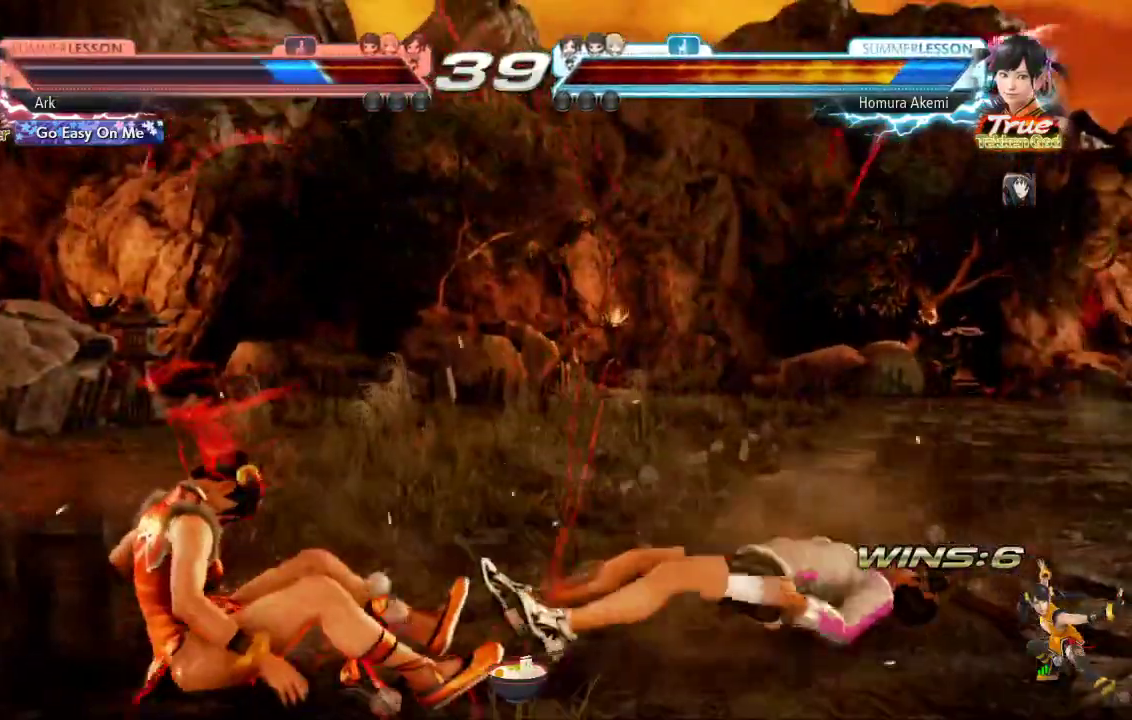
{"buttons": [], "left_stick": "center", "right_stick": "center", "events": [[83, "DPAD_RIGHT", "up"], [150, "DPAD_RIGHT", "down"], [250, "DPAD_RIGHT", "up"]]}
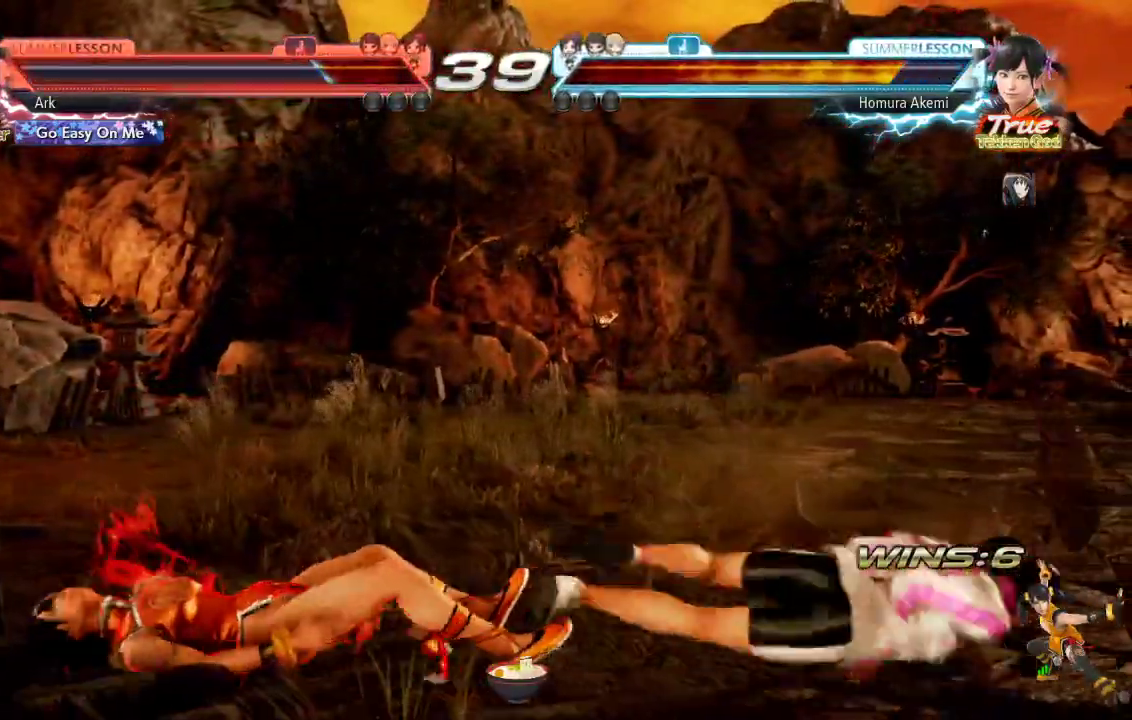
{"buttons": ["DPAD_RIGHT"], "left_stick": "center", "right_stick": "center", "events": [[100, "DPAD_RIGHT", "down"], [167, "DPAD_RIGHT", "up"], [234, "DPAD_RIGHT", "down"], [334, "DPAD_RIGHT", "up"], [417, "DPAD_RIGHT", "down"]]}
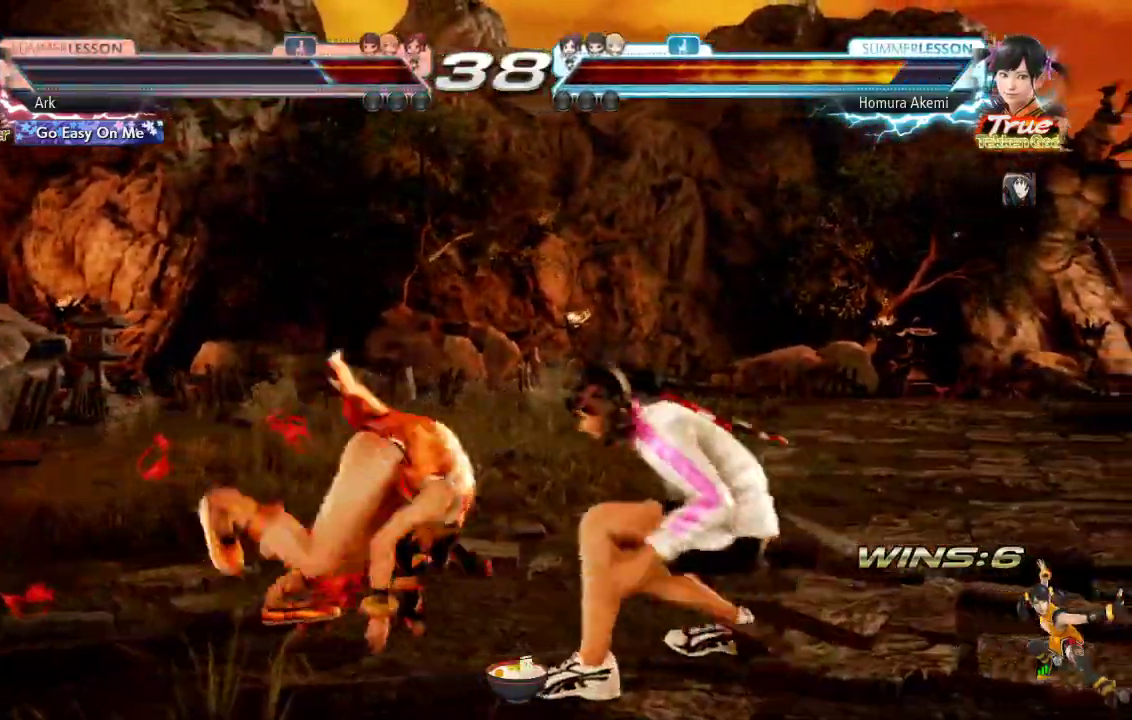
{"buttons": ["L1", "DPAD_DOWN"], "left_stick": "center", "right_stick": "center"}
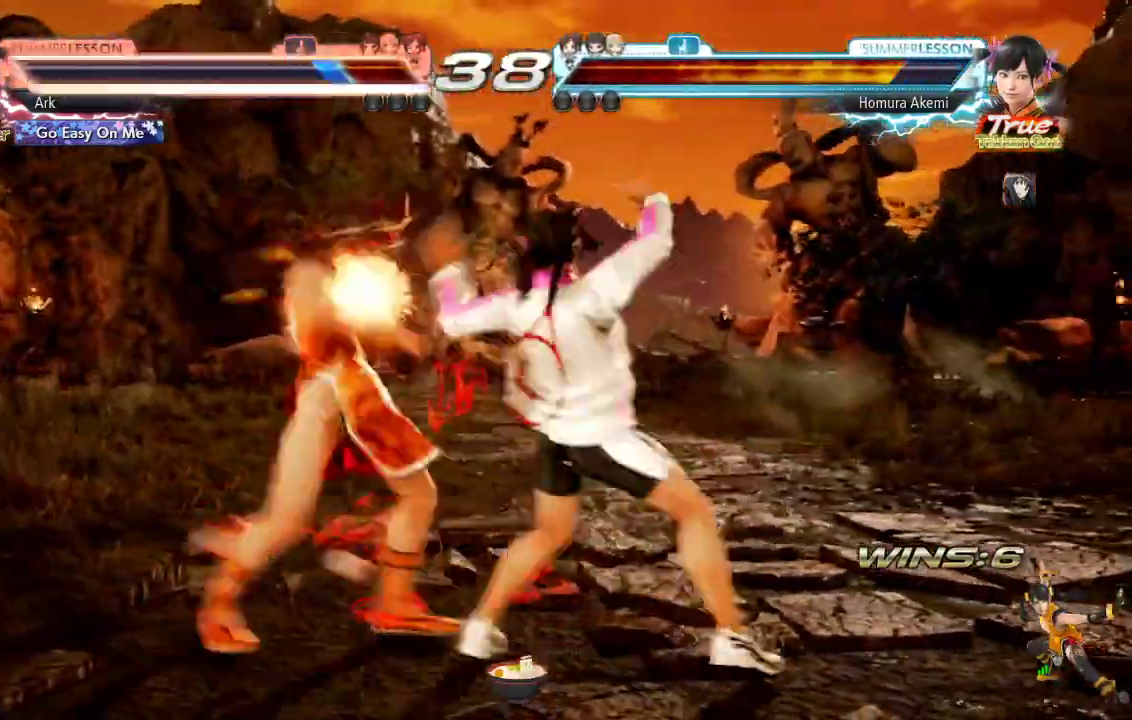
{"buttons": ["DPAD_LEFT"], "left_stick": "center", "right_stick": "center", "events": [[67, "DPAD_DOWN", "up"], [67, "L1", "up"], [201, "TRIANGLE", "down"], [301, "TRIANGLE", "up"], [317, "DPAD_LEFT", "down"]]}
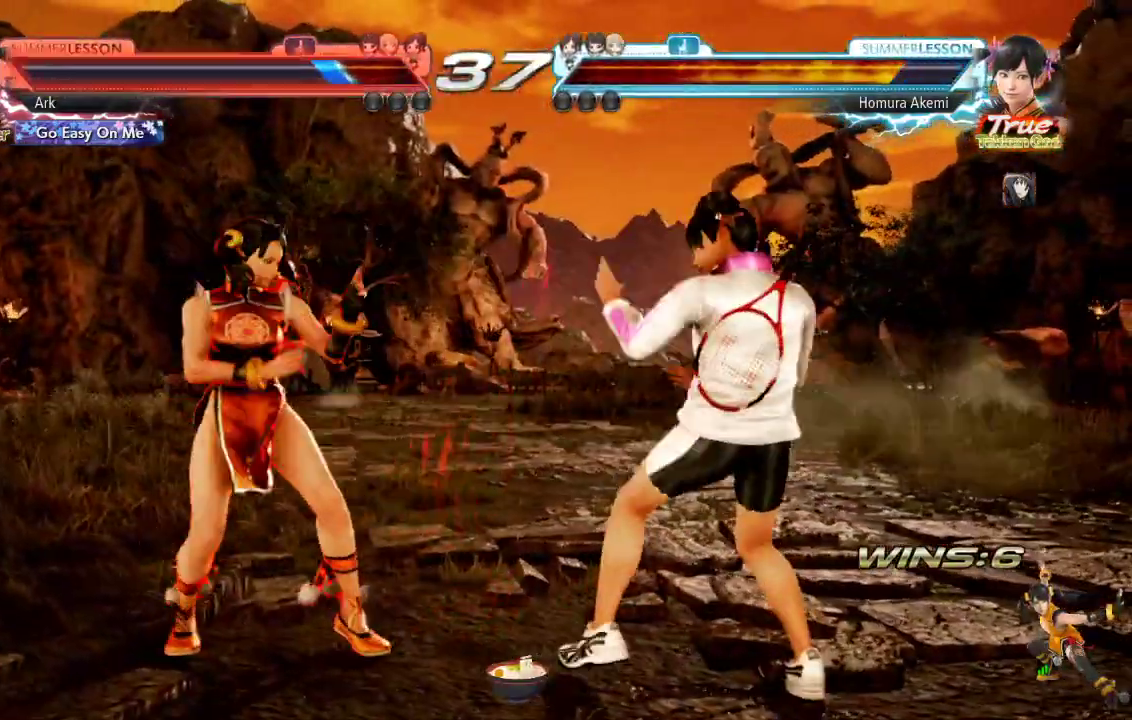
{"buttons": ["DPAD_UP"], "left_stick": "center", "right_stick": "center", "events": [[50, "DPAD_LEFT", "up"], [100, "DPAD_LEFT", "down"], [250, "DPAD_LEFT", "up"], [317, "DPAD_LEFT", "down"], [367, "DPAD_LEFT", "up"], [484, "DPAD_UP", "down"]]}
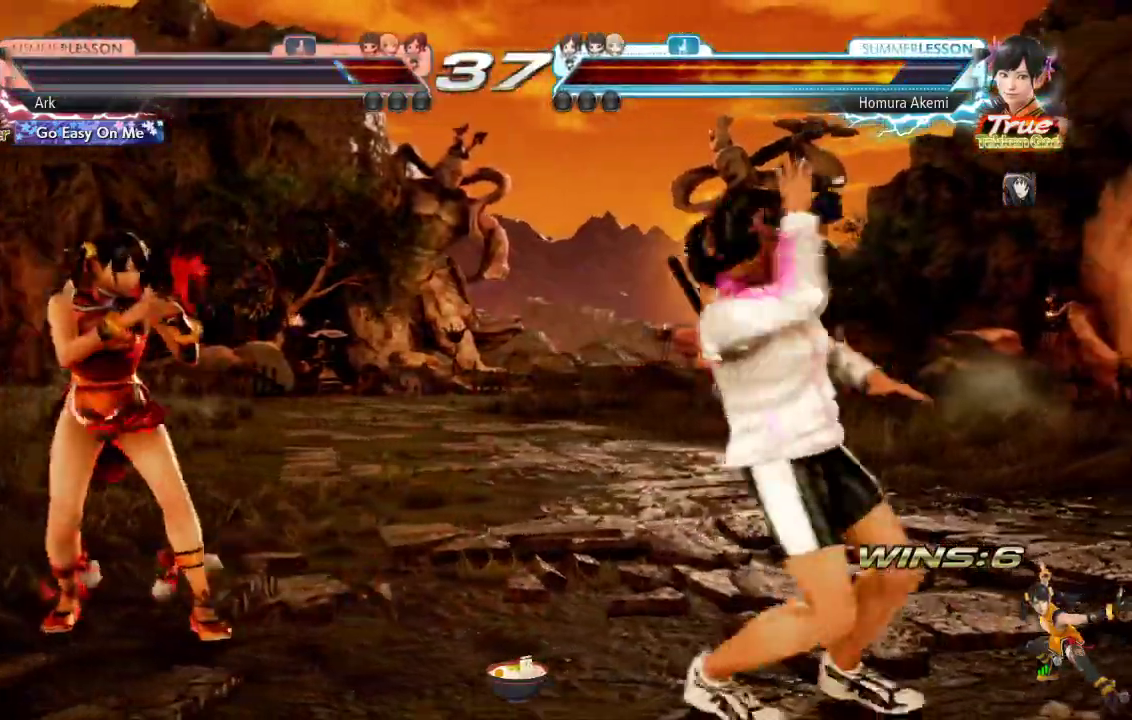
{"buttons": [], "left_stick": "center", "right_stick": "center"}